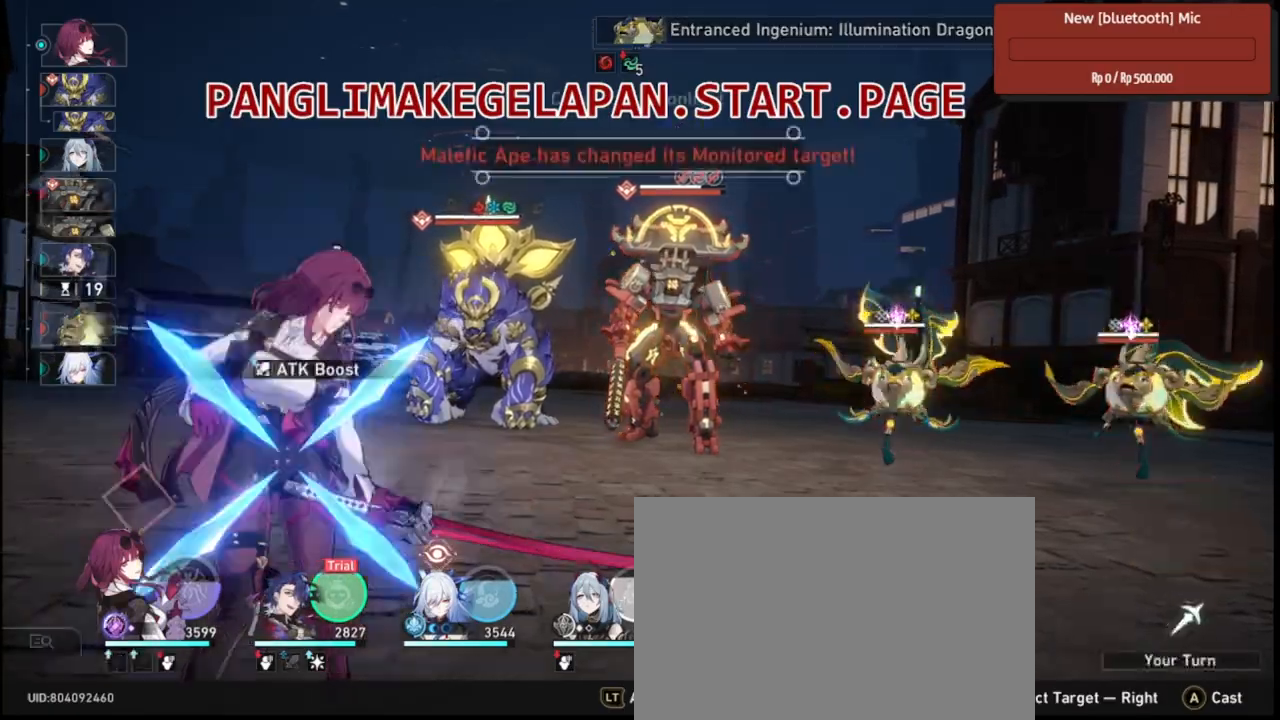
Gameplay with a controller (PlayStation layout); each line is a JSON object with the inputs held at the frame after it. "events" lists button and stick changes between this image and that frame as [ms after this image, input, new state], when the widget could be followed in between.
{"buttons": ["R2"], "left_stick": "center", "right_stick": "center", "events": []}
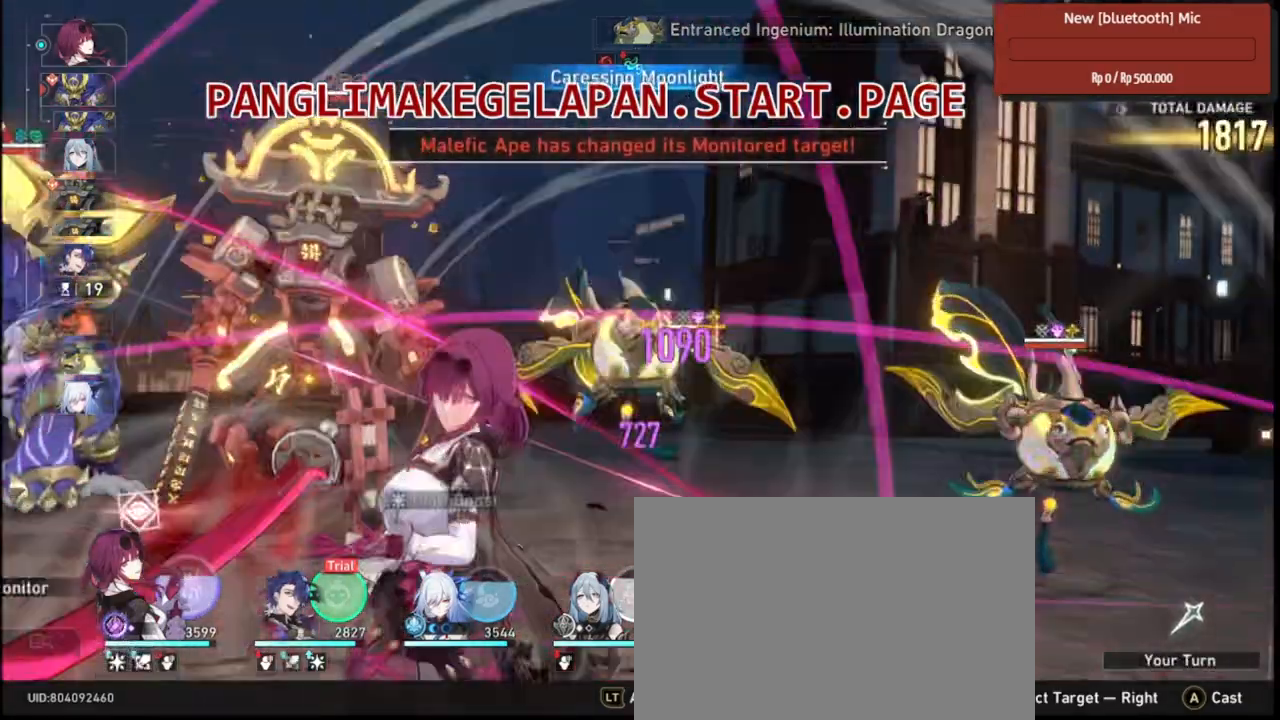
{"buttons": ["R2"], "left_stick": "center", "right_stick": "center", "events": []}
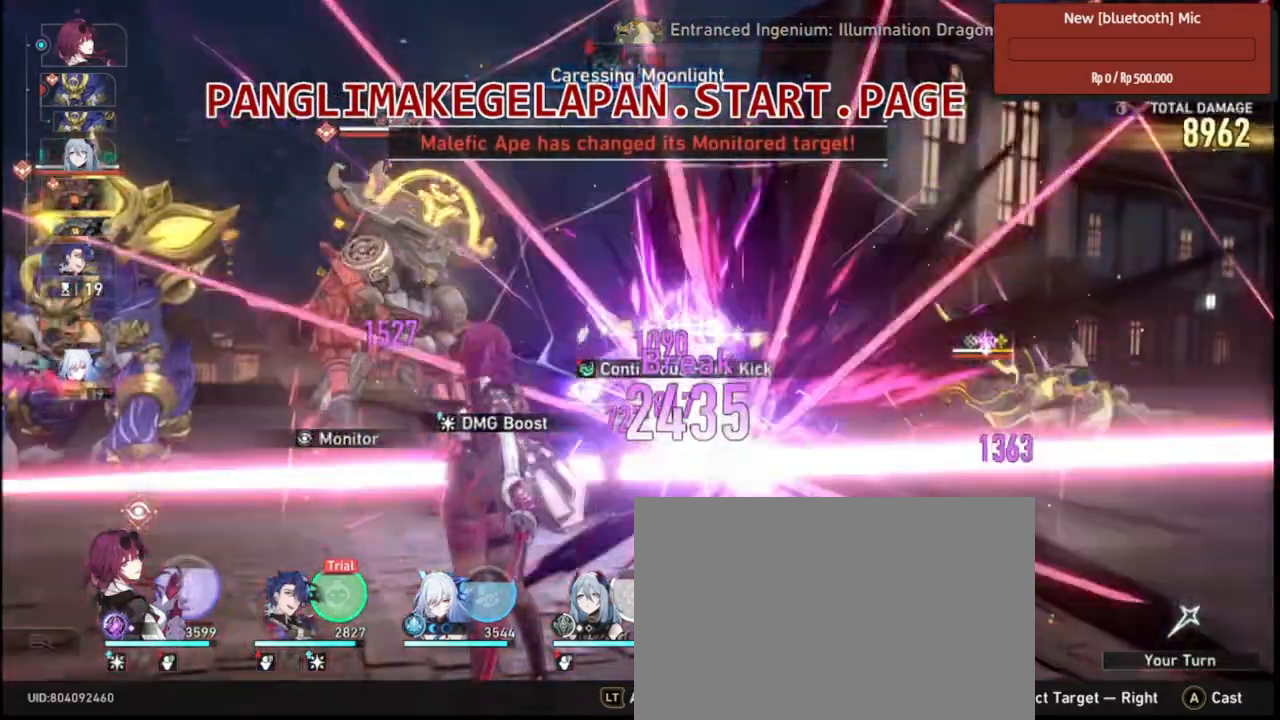
{"buttons": ["R2"], "left_stick": "center", "right_stick": "center", "events": []}
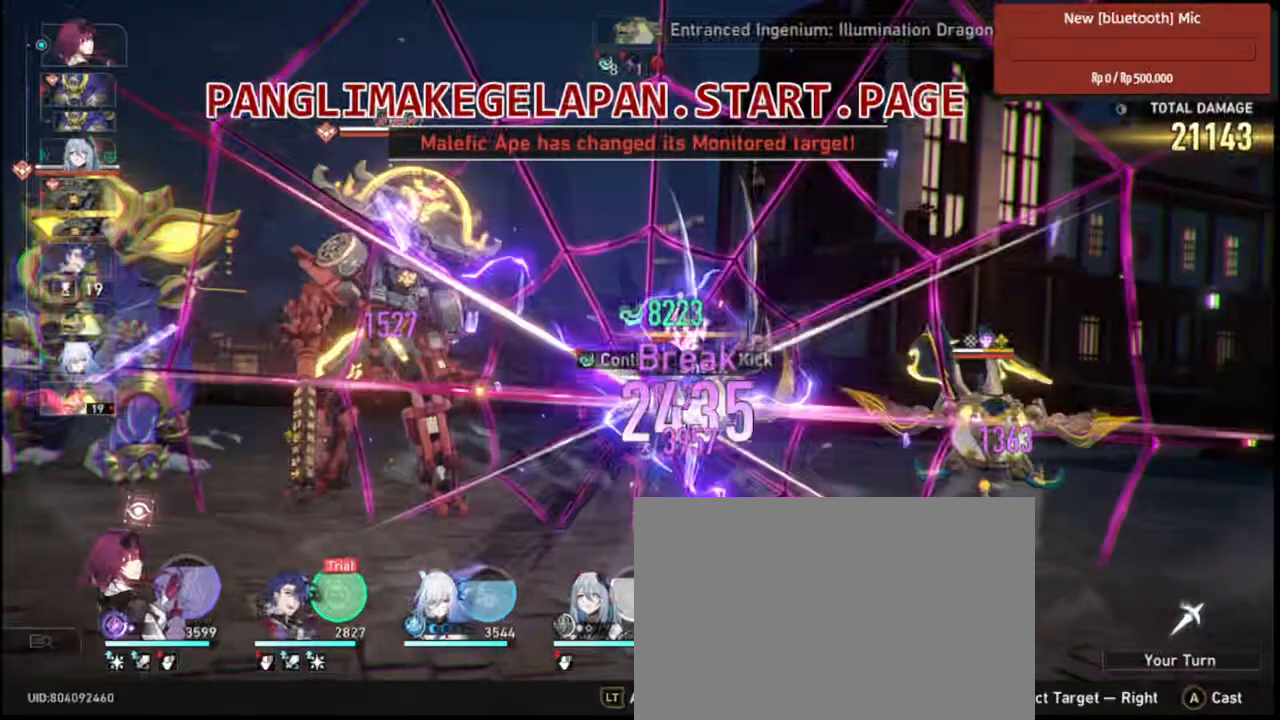
{"buttons": ["CIRCLE", "R2"], "left_stick": "center", "right_stick": "center", "events": [[400, "START", "down"], [500, "CIRCLE", "down"], [500, "START", "up"]]}
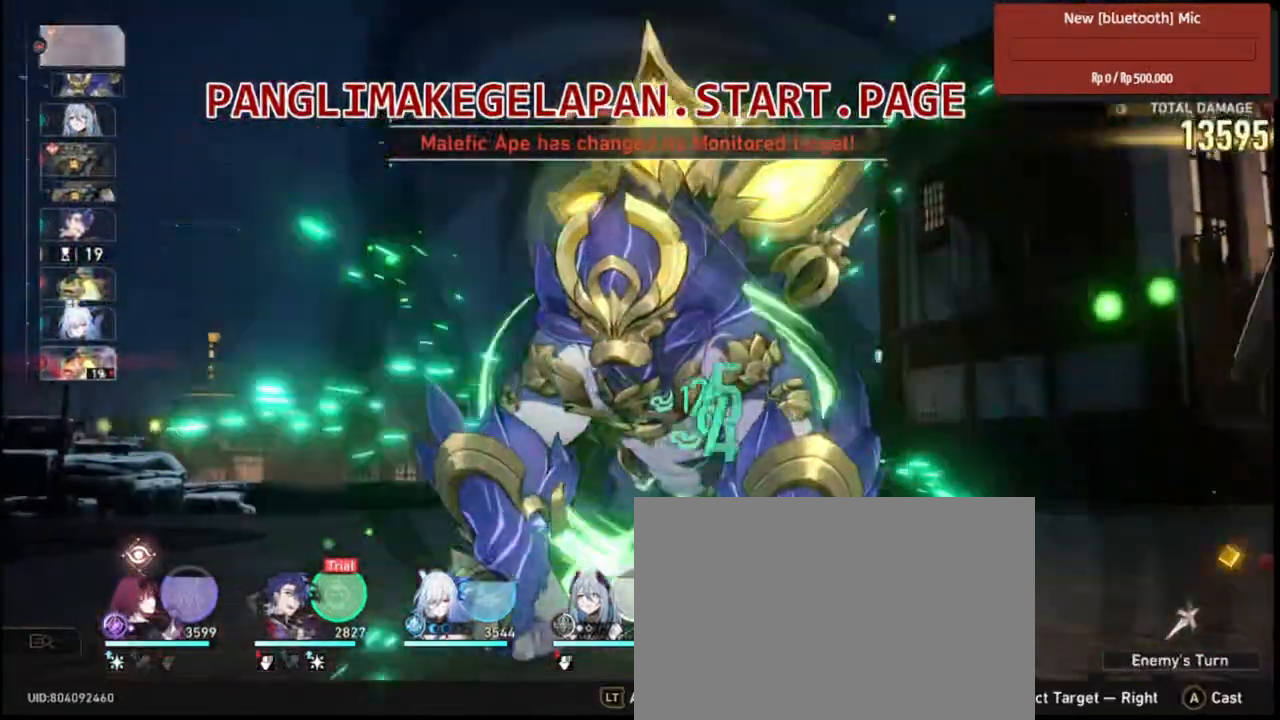
{"buttons": ["R2"], "left_stick": "center", "right_stick": "center", "events": [[17, "CIRCLE", "up"]]}
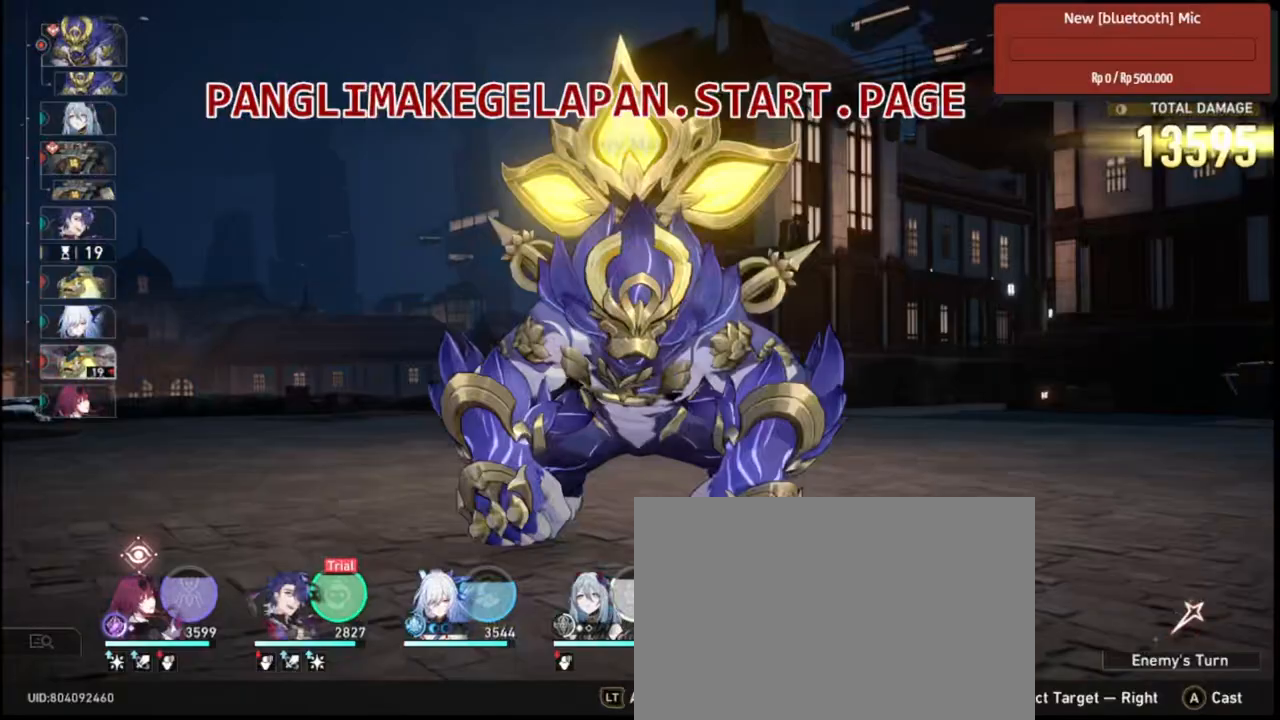
{"buttons": ["R2"], "left_stick": "center", "right_stick": "center", "events": []}
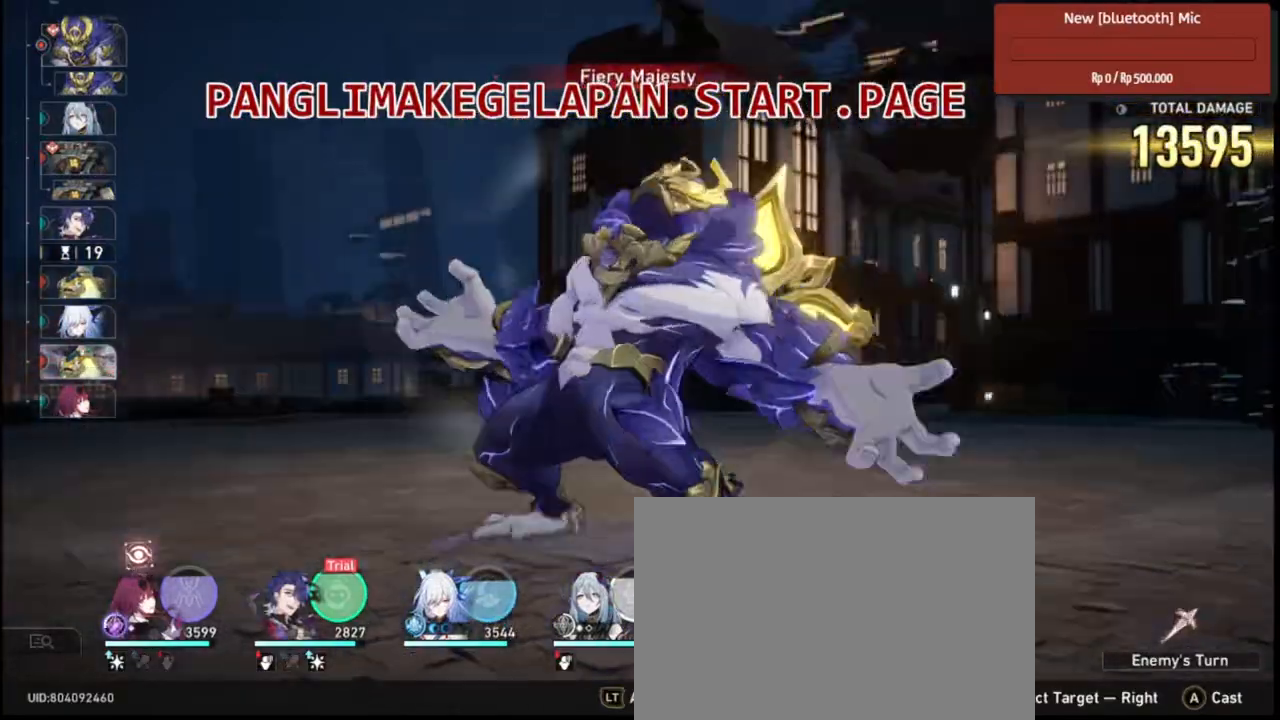
{"buttons": ["R2"], "left_stick": "center", "right_stick": "center", "events": []}
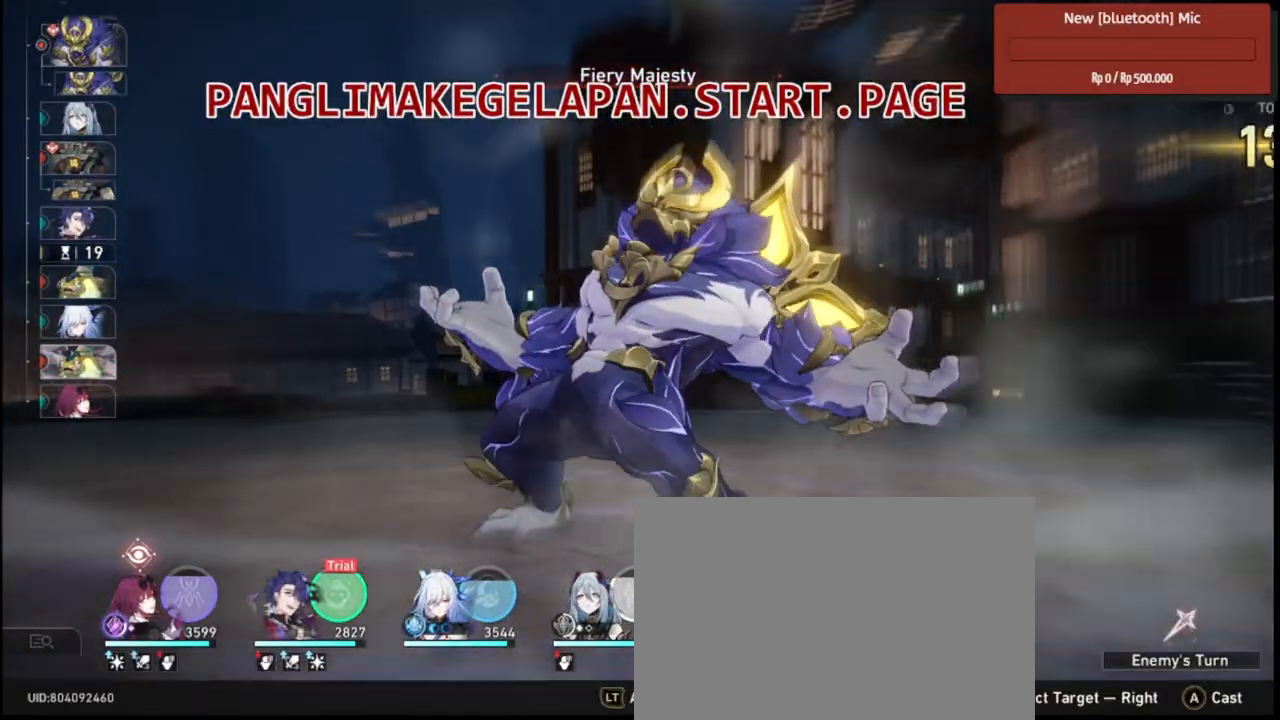
{"buttons": ["R2"], "left_stick": "center", "right_stick": "center"}
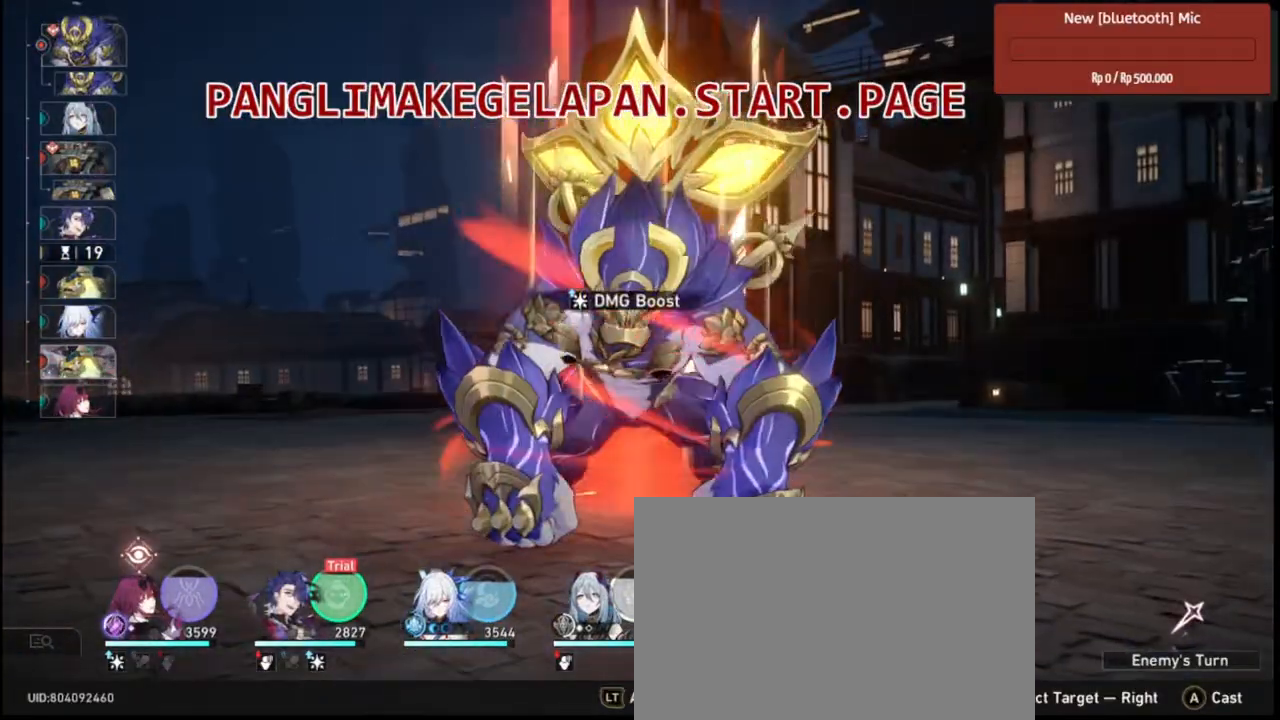
{"buttons": ["R2"], "left_stick": "center", "right_stick": "center", "events": []}
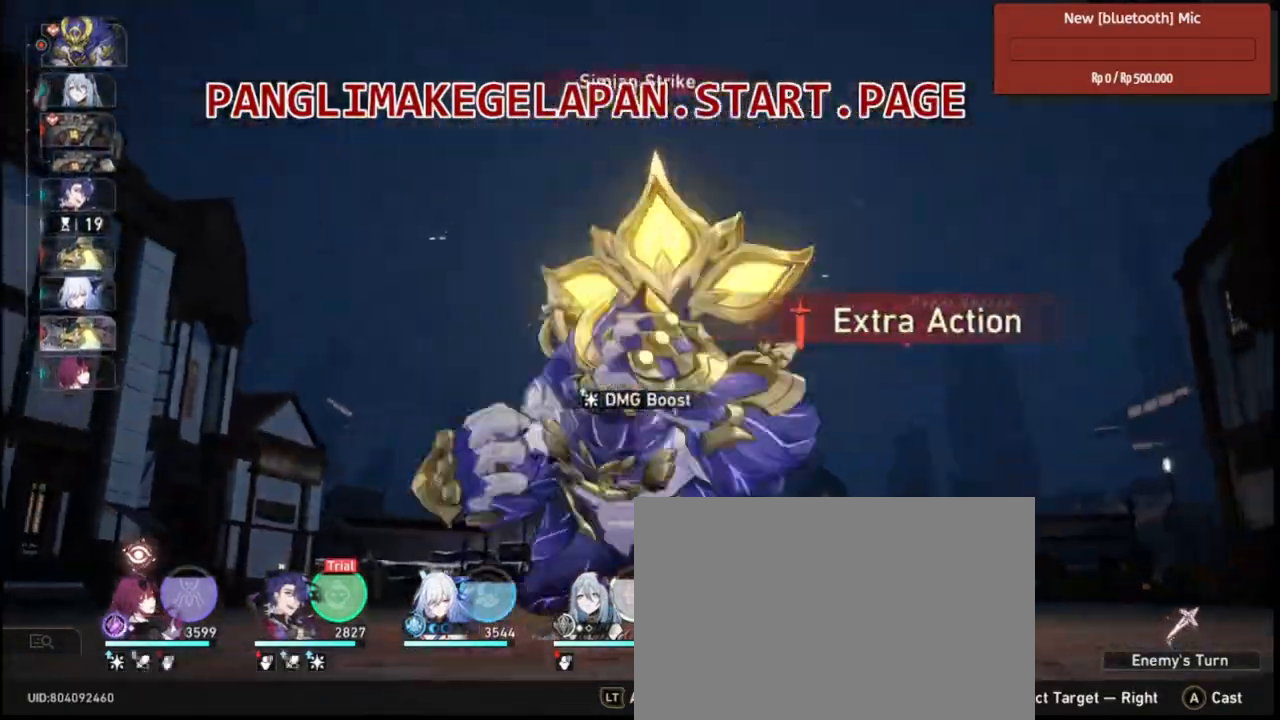
{"buttons": ["R2"], "left_stick": "center", "right_stick": "center", "events": [[233, "DPAD_RIGHT", "down"], [250, "DPAD_RIGHT", "up"]]}
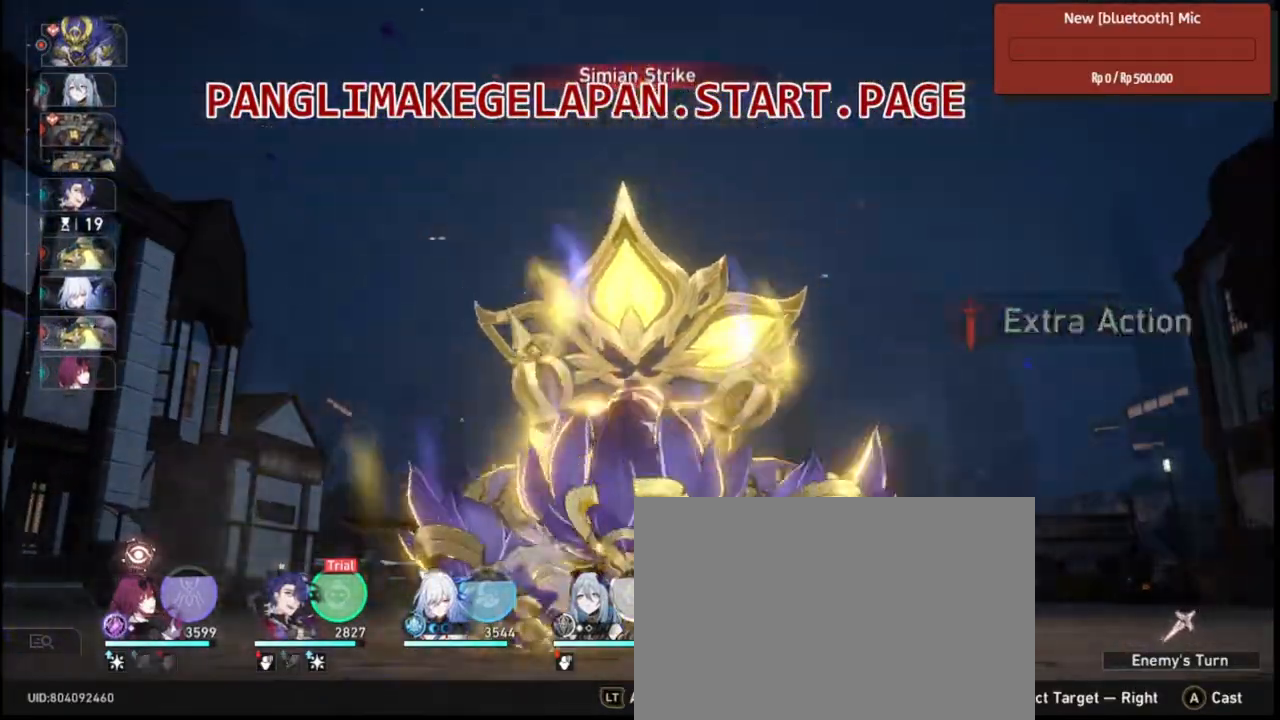
{"buttons": ["R2"], "left_stick": "center", "right_stick": "center", "events": []}
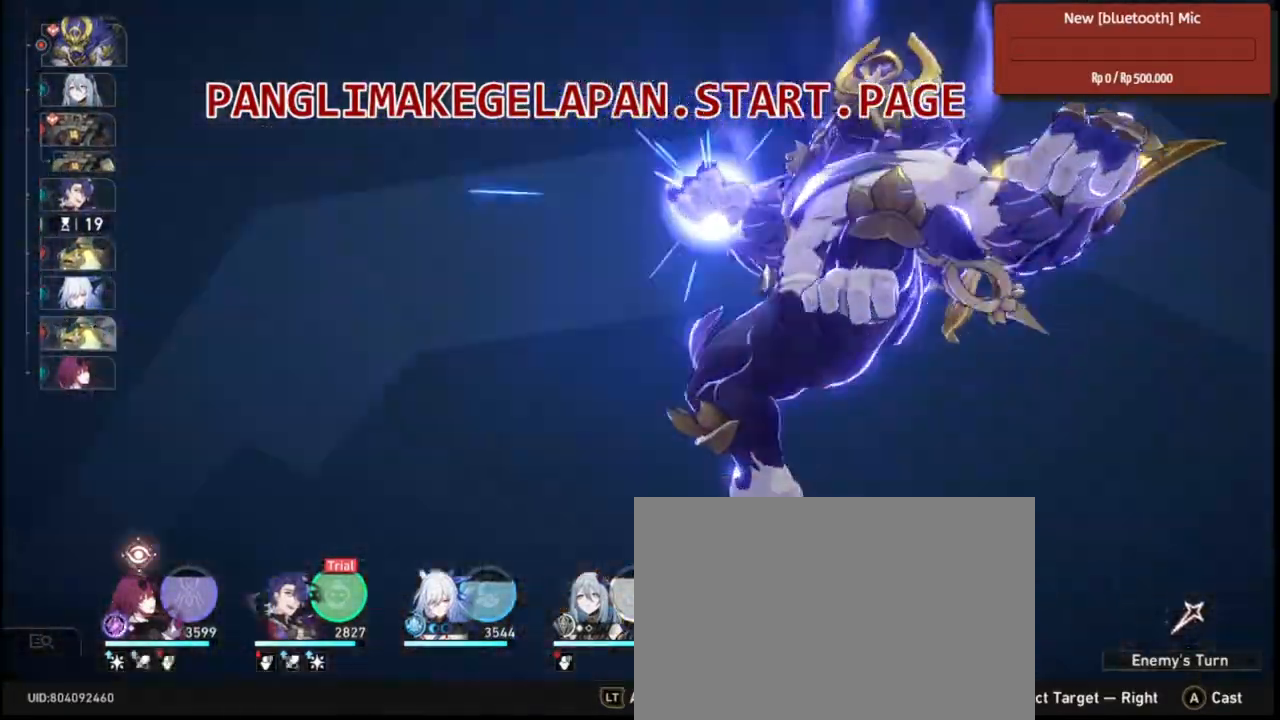
{"buttons": ["R2"], "left_stick": "center", "right_stick": "center", "events": [[150, "L1", "down"], [200, "L1", "up"]]}
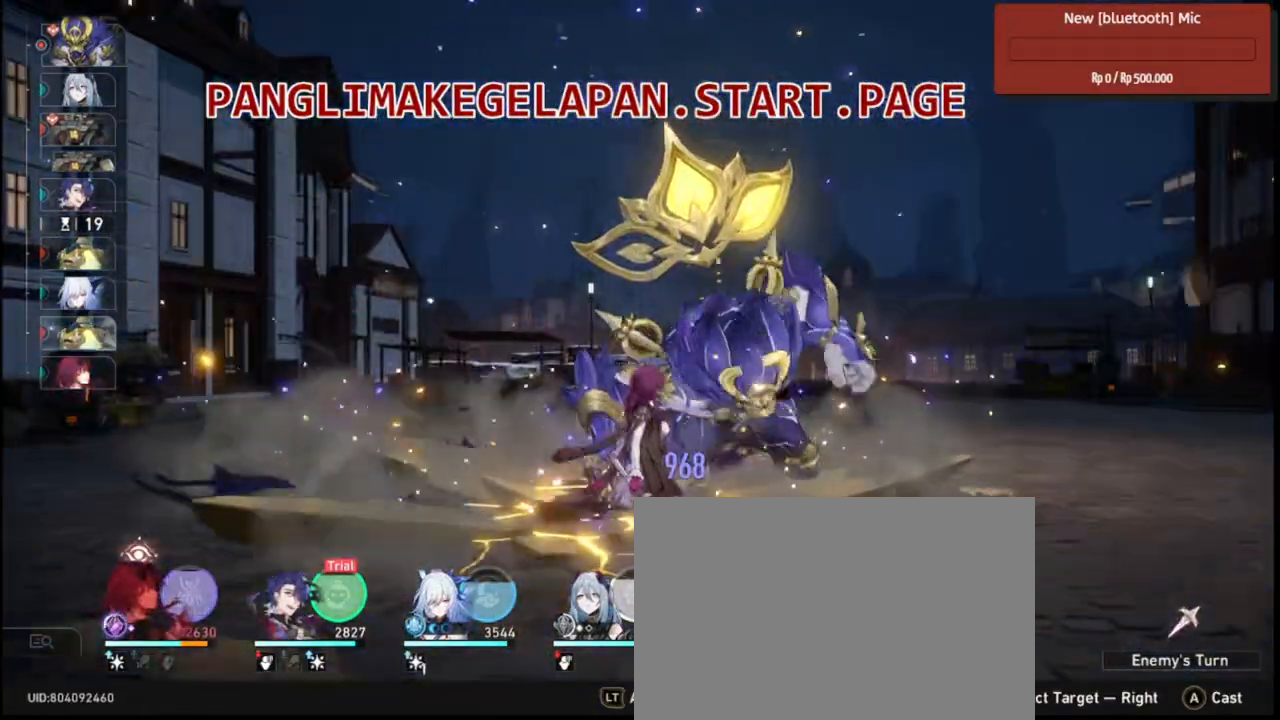
{"buttons": ["R2"], "left_stick": "center", "right_stick": "center", "events": []}
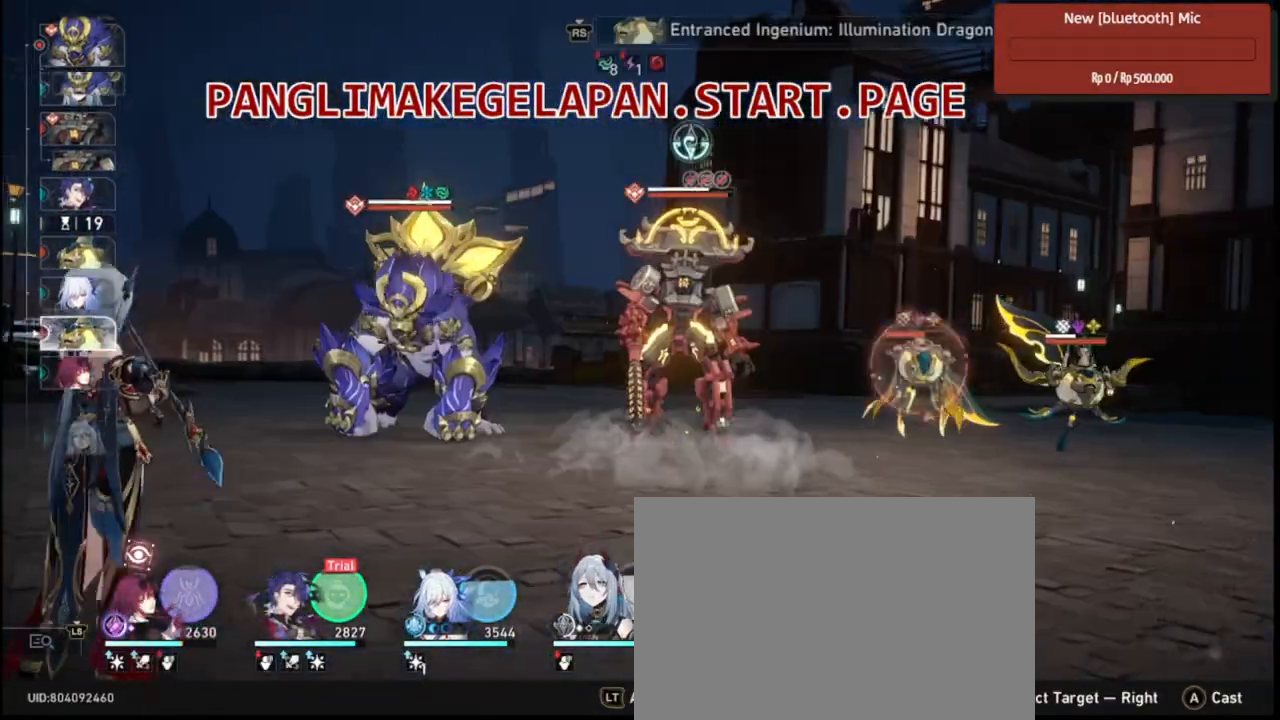
{"buttons": ["R2"], "left_stick": "center", "right_stick": "center", "events": []}
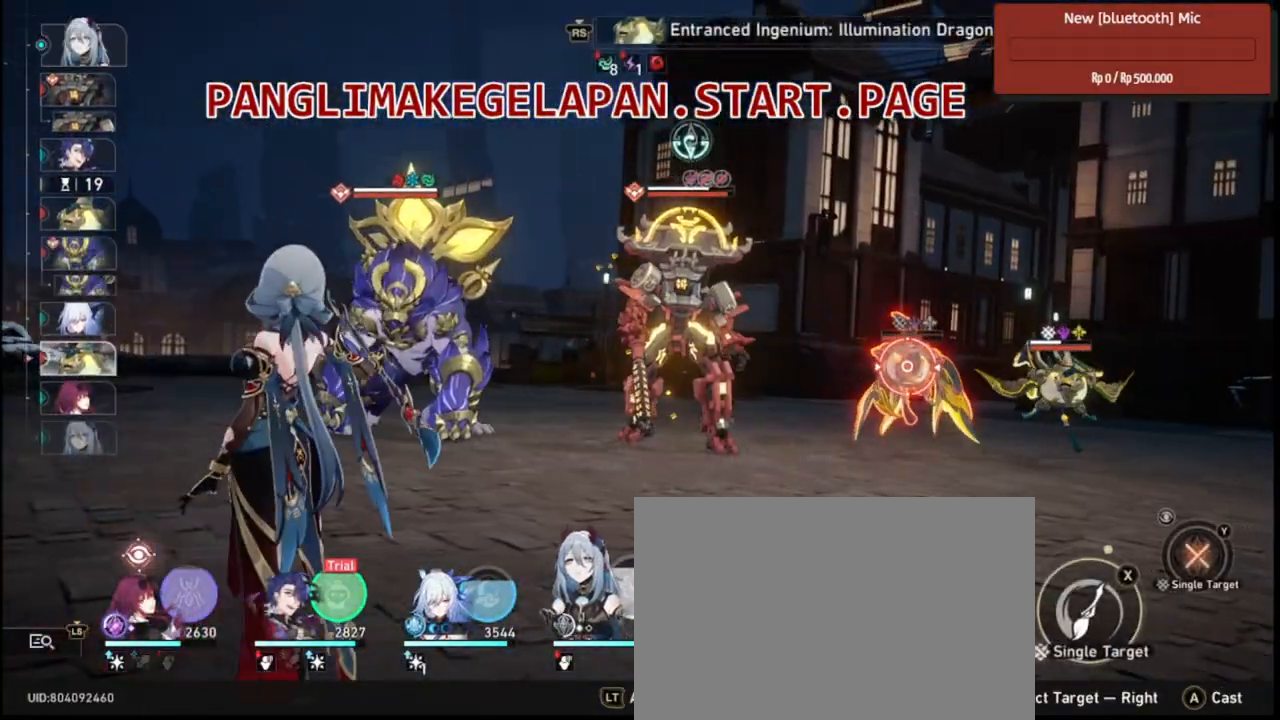
{"buttons": ["R2"], "left_stick": "right", "right_stick": "center", "events": [[450, "left_stick", "right"]]}
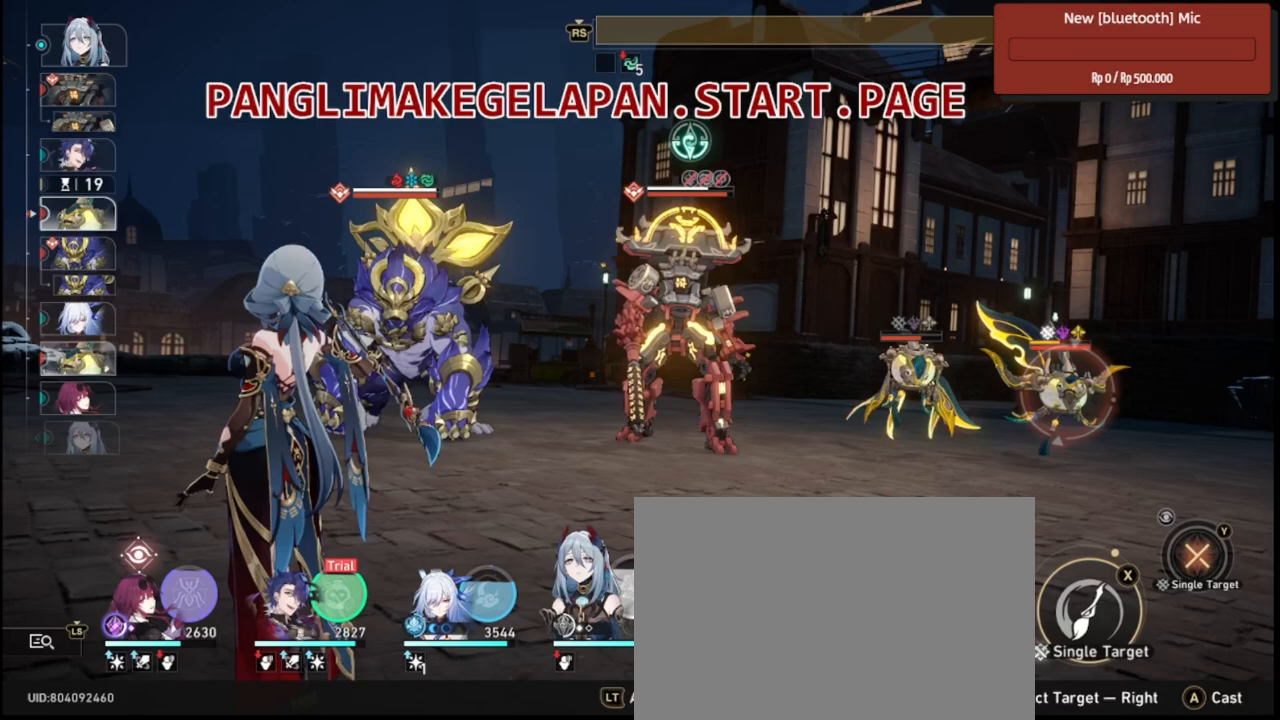
{"buttons": ["R2"], "left_stick": "center", "right_stick": "center", "events": [[100, "left_stick", "center"]]}
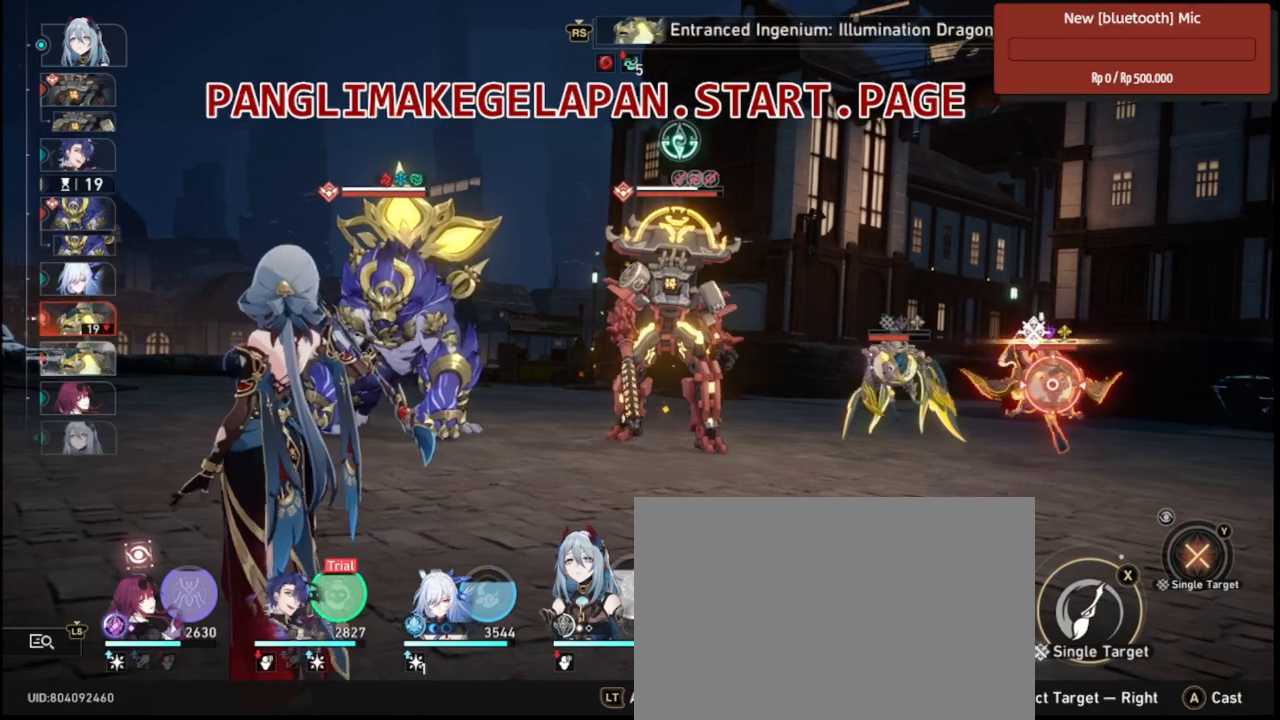
{"buttons": ["R2"], "left_stick": "center", "right_stick": "center", "events": [[300, "left_stick", "left"], [450, "left_stick", "center"]]}
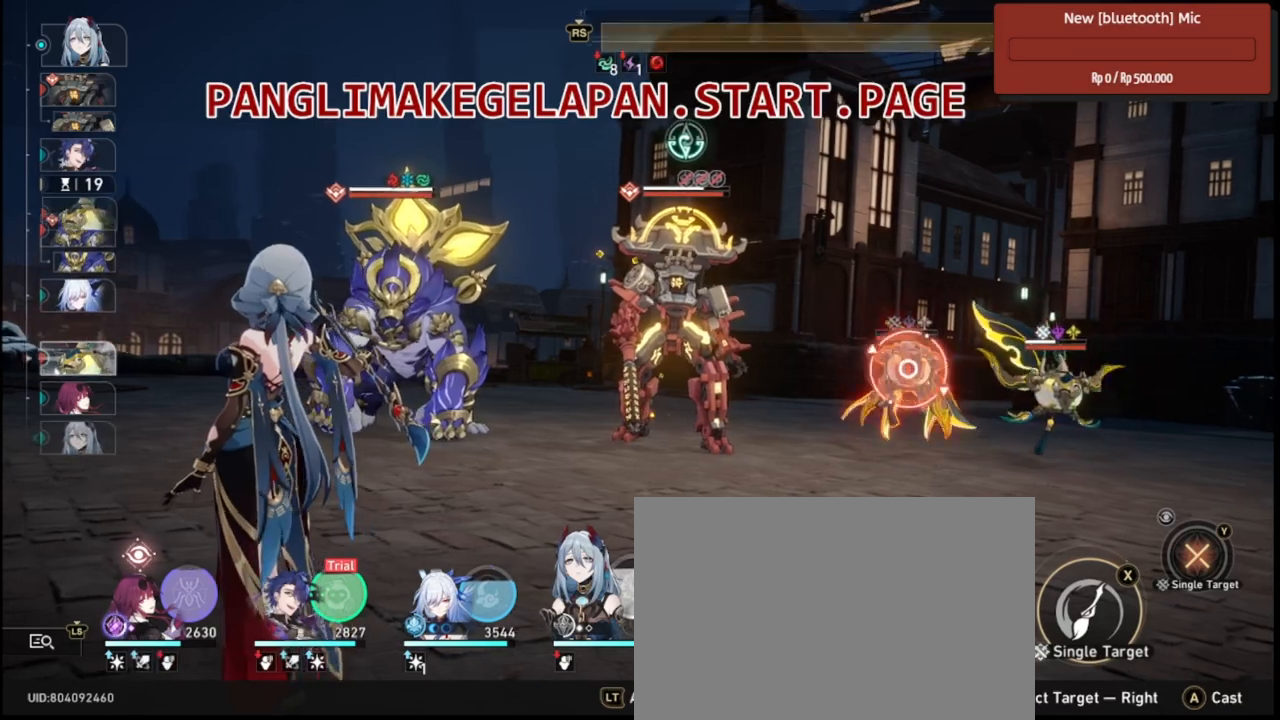
{"buttons": ["R2"], "left_stick": "center", "right_stick": "center", "events": []}
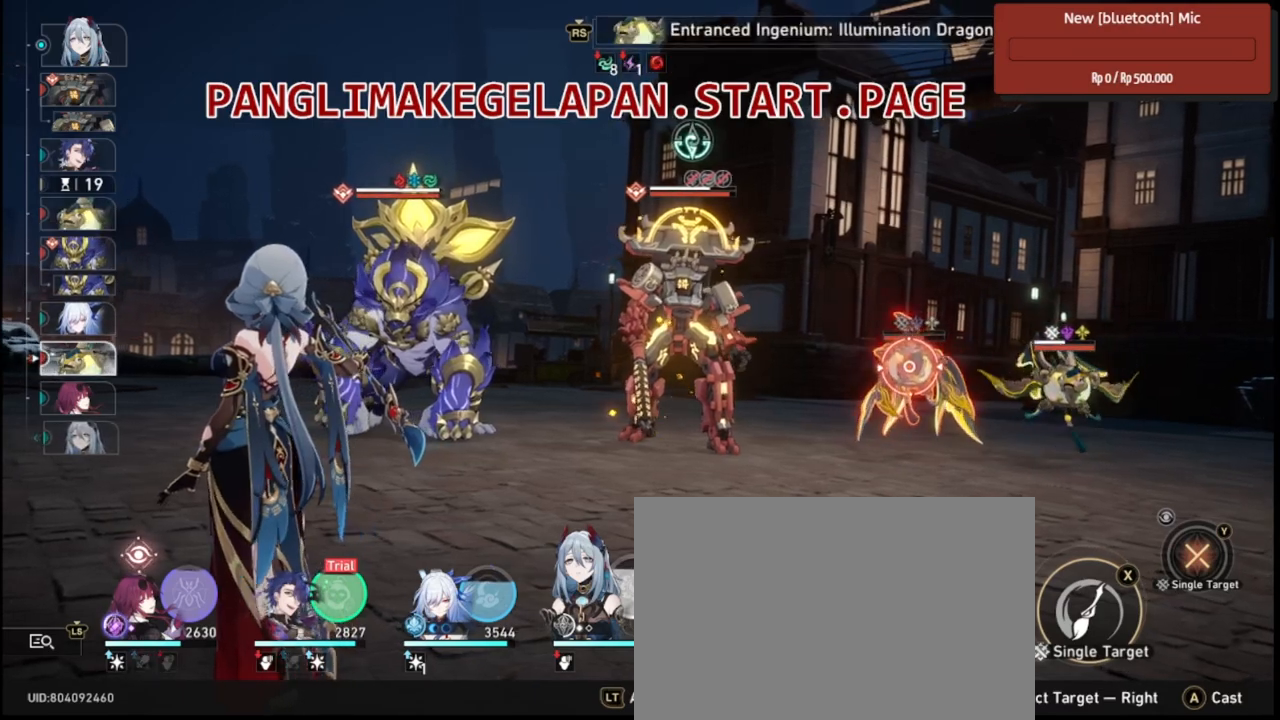
{"buttons": ["R2"], "left_stick": "center", "right_stick": "center", "events": []}
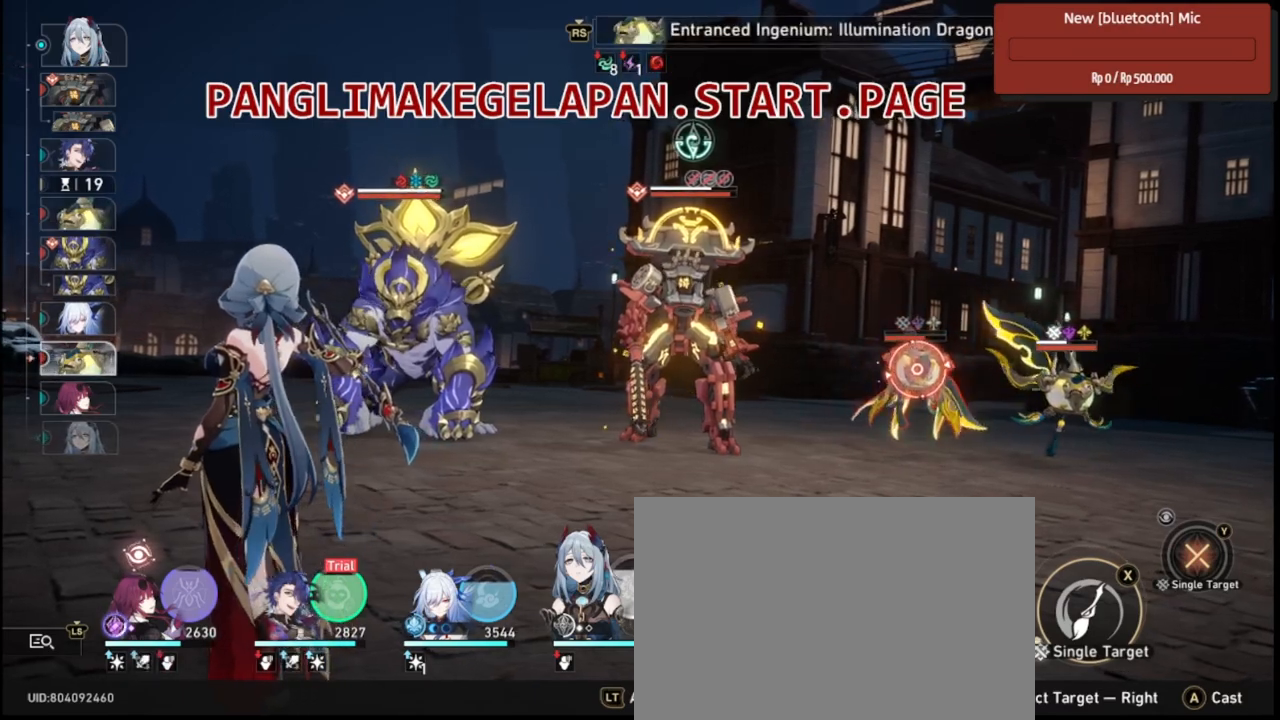
{"buttons": ["R2"], "left_stick": "right", "right_stick": "center", "events": [[367, "left_stick", "right"]]}
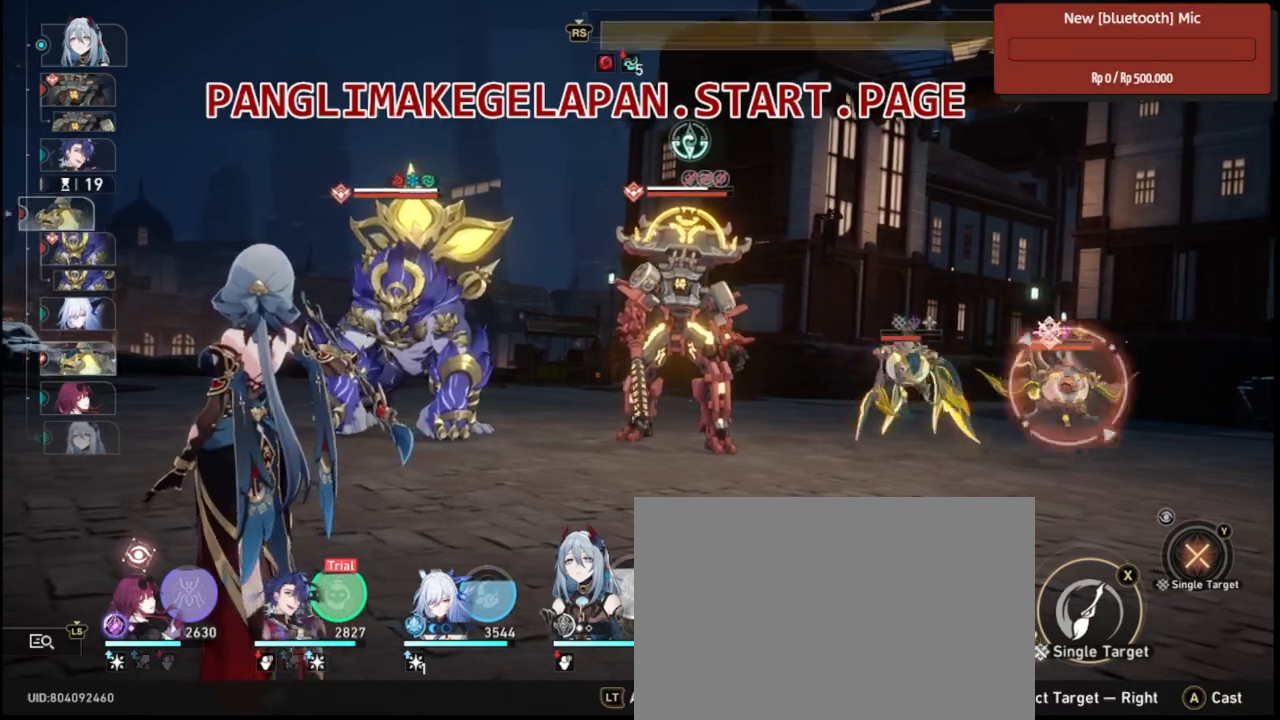
{"buttons": ["R2"], "left_stick": "center", "right_stick": "center", "events": [[17, "left_stick", "center"]]}
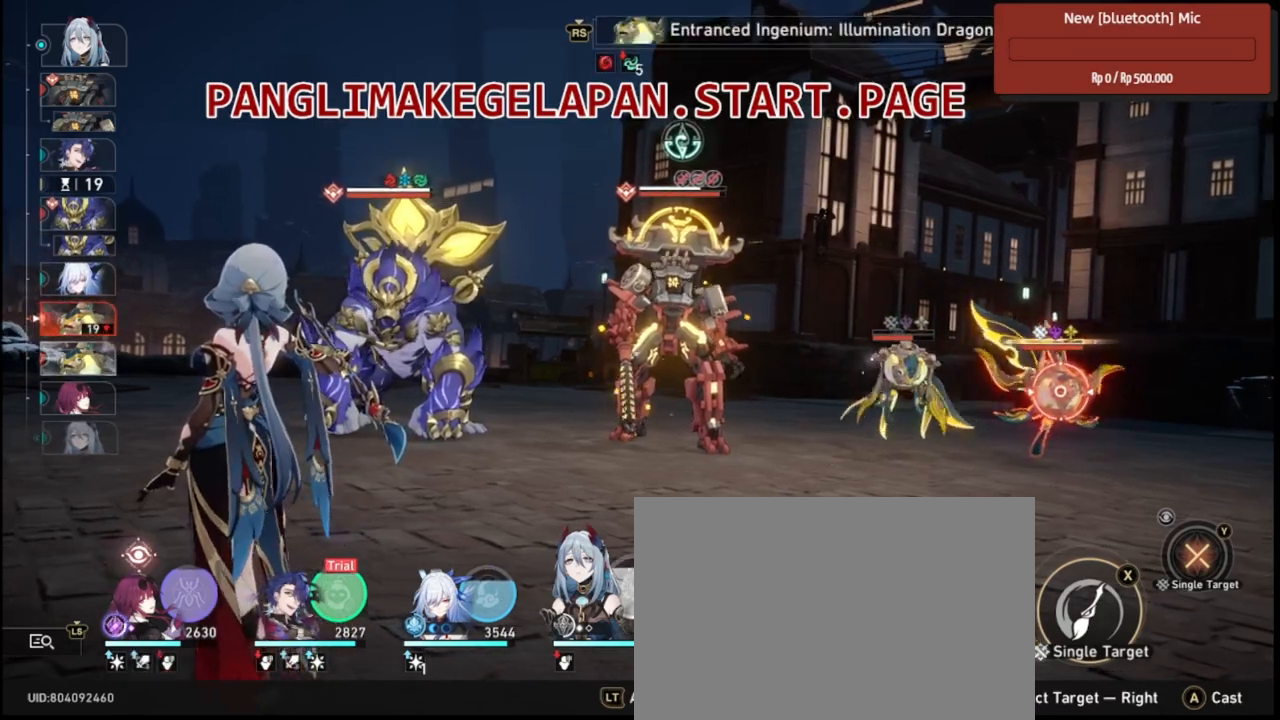
{"buttons": ["R2"], "left_stick": "center", "right_stick": "center", "events": []}
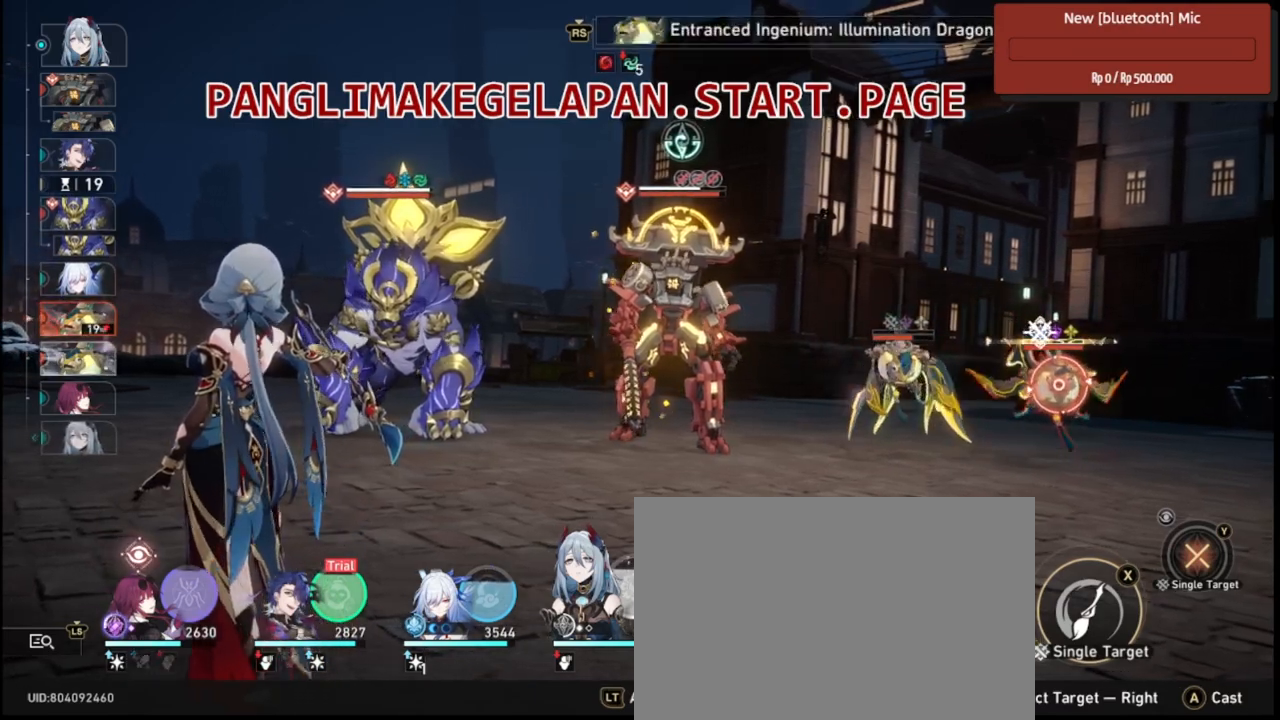
{"buttons": ["R2"], "left_stick": "center", "right_stick": "center", "events": []}
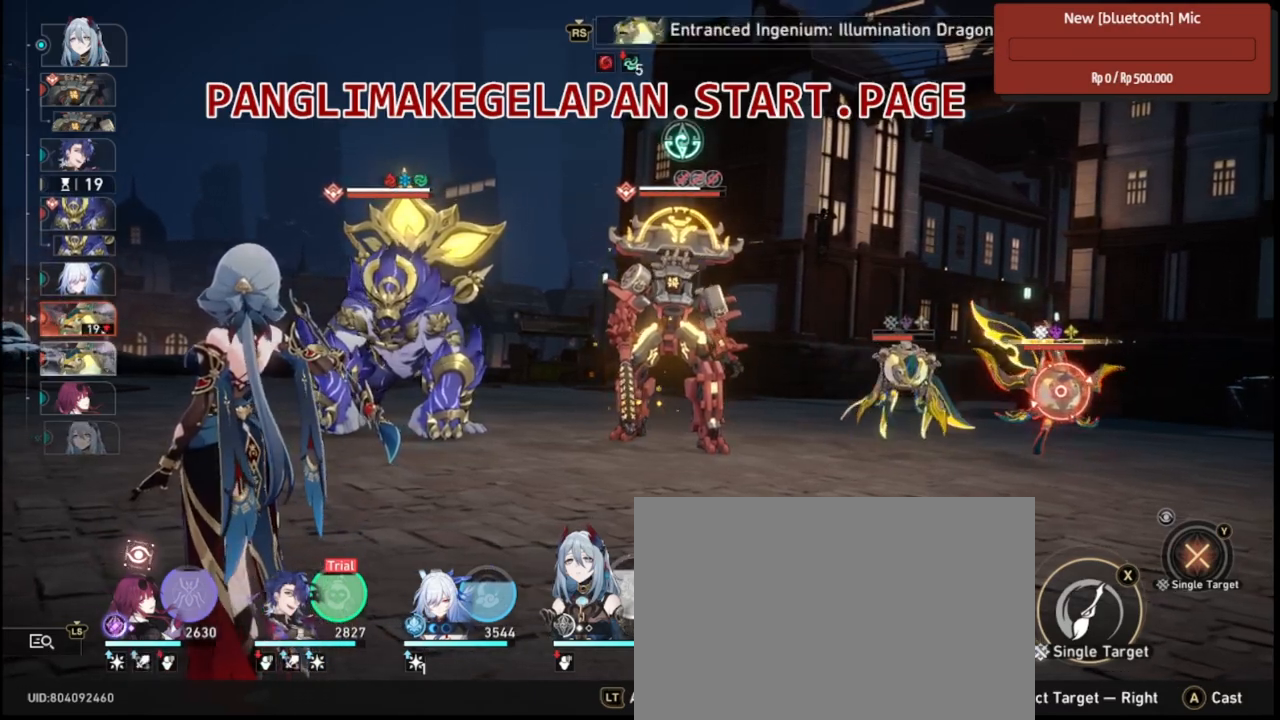
{"buttons": ["R2"], "left_stick": "center", "right_stick": "center", "events": []}
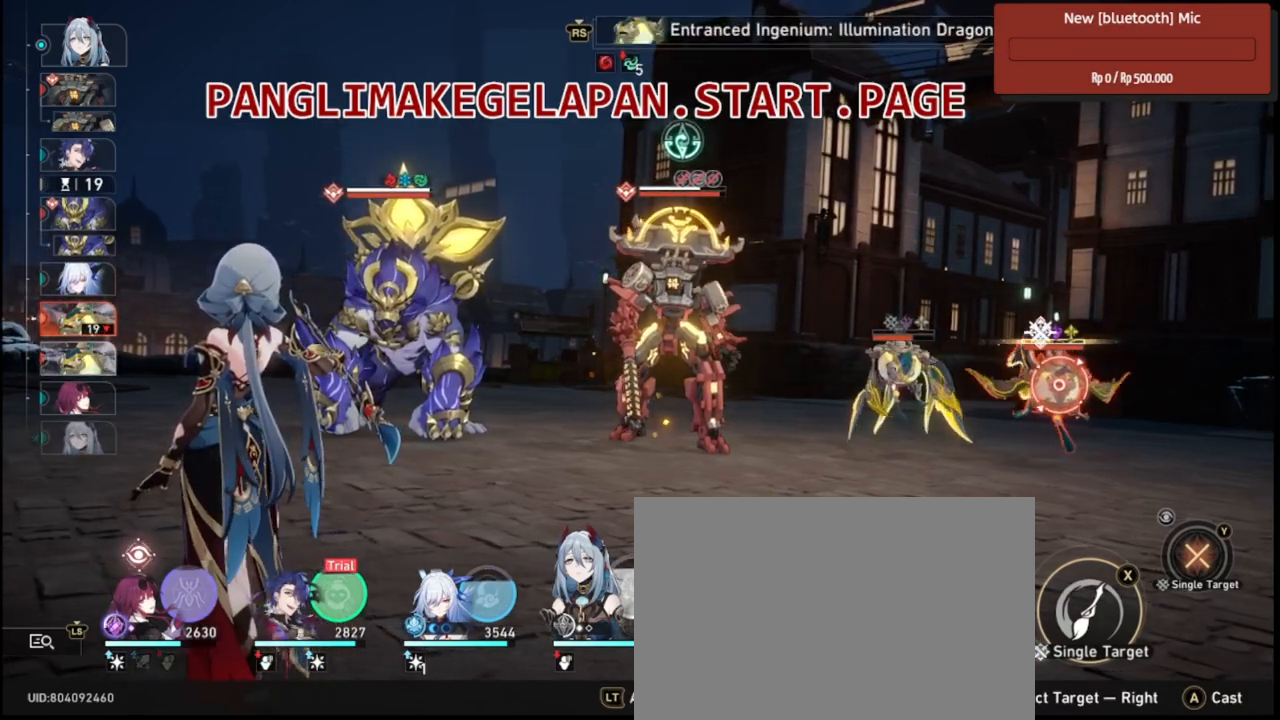
{"buttons": ["R2"], "left_stick": "center", "right_stick": "center", "events": []}